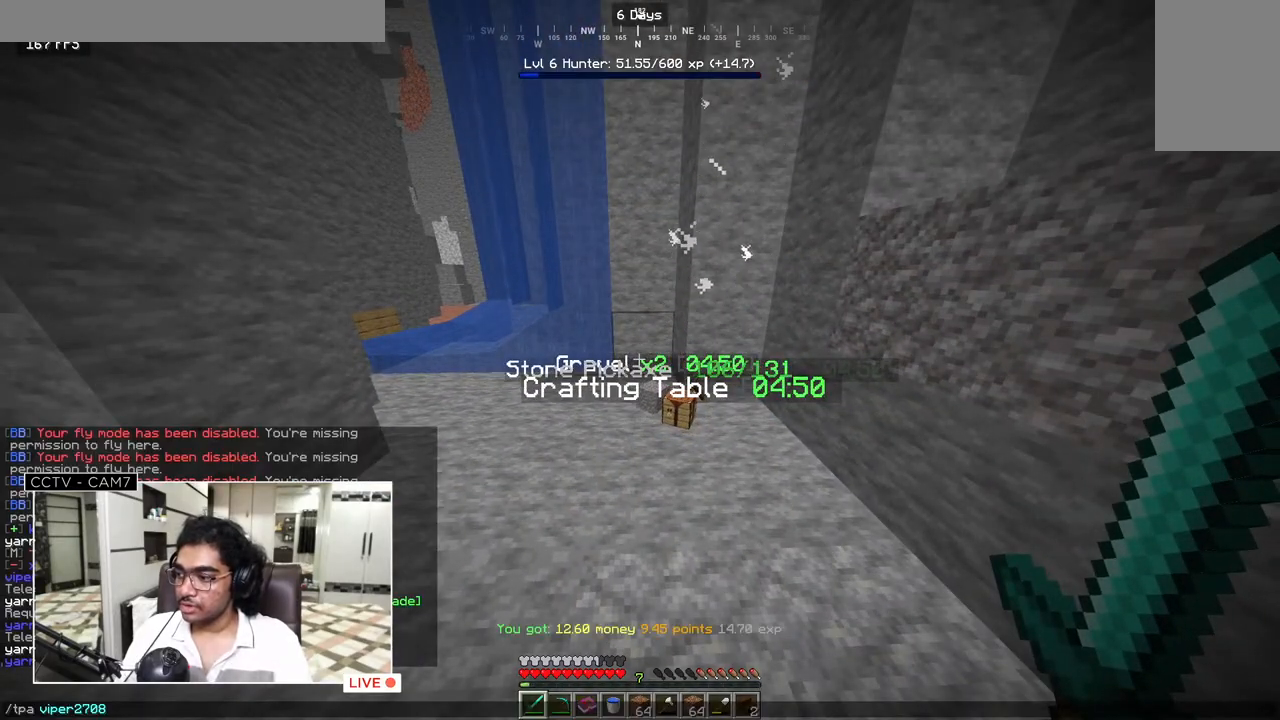
Gameplay with keyboard and mouse; each line is a JSON object with the keys and mouse buttons held at the frame after it. "events" lists presses ("down") and releases ("up") of "a", "d", "s", "w", "mouse_left" and "mouse_right" between this image and that frame as [ms after this image, input, new state], when the widget could be followed in between. "mouse_left", "mouse_right" = the "left", "right" buttons of the "mouse" list. No other keys are recorded. Fast repeated clicks can show as one long hold. Mouse movement is not recorded.
{"keys": [], "mouse": [], "events": []}
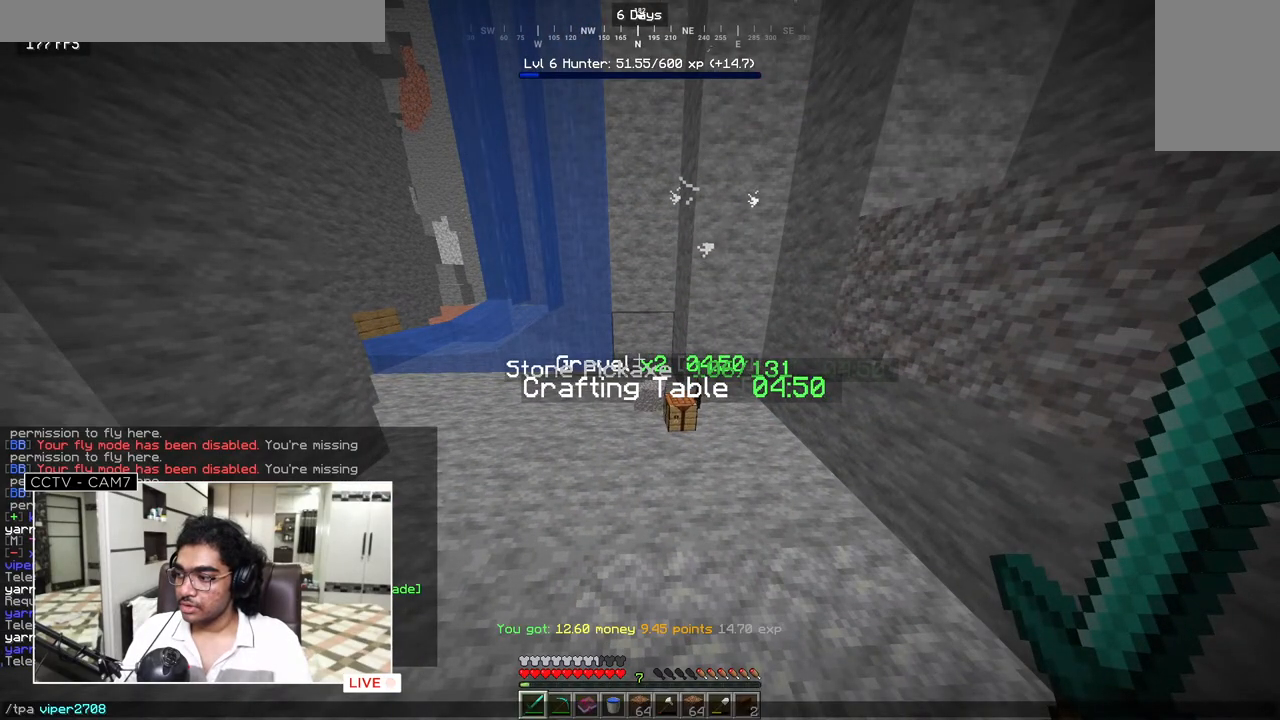
{"keys": [], "mouse": [], "events": []}
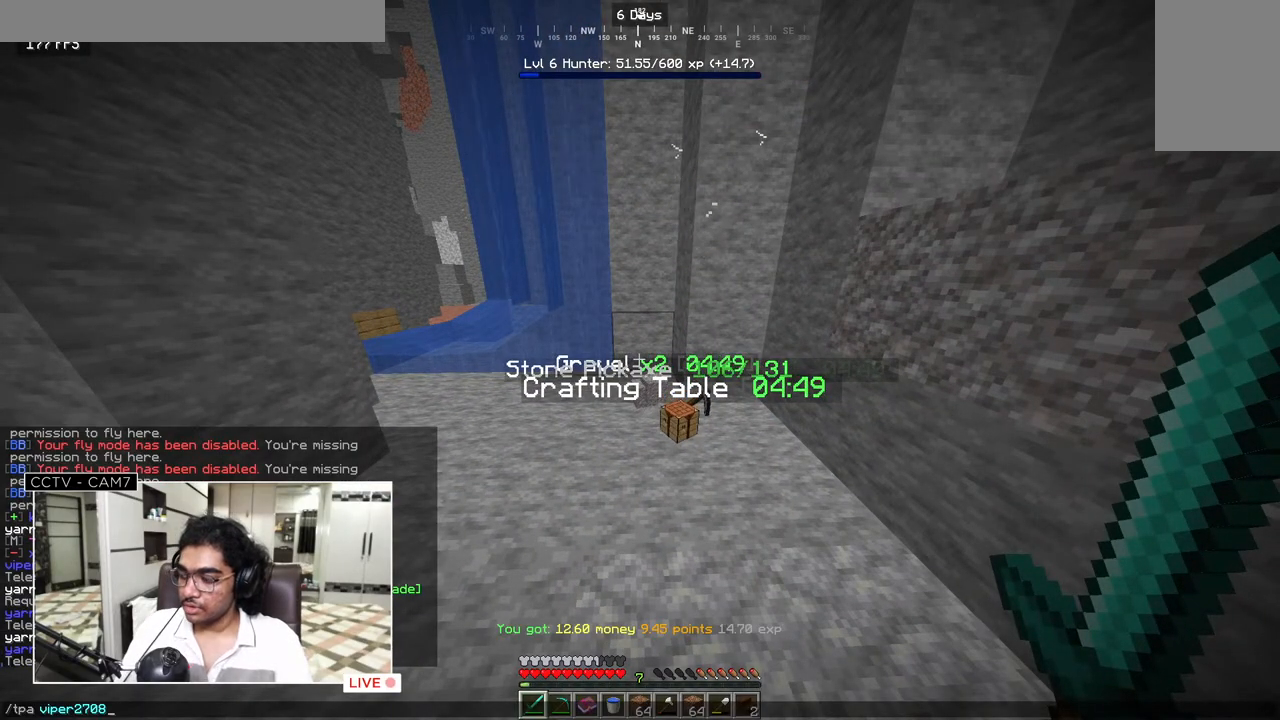
{"keys": [], "mouse": [], "events": []}
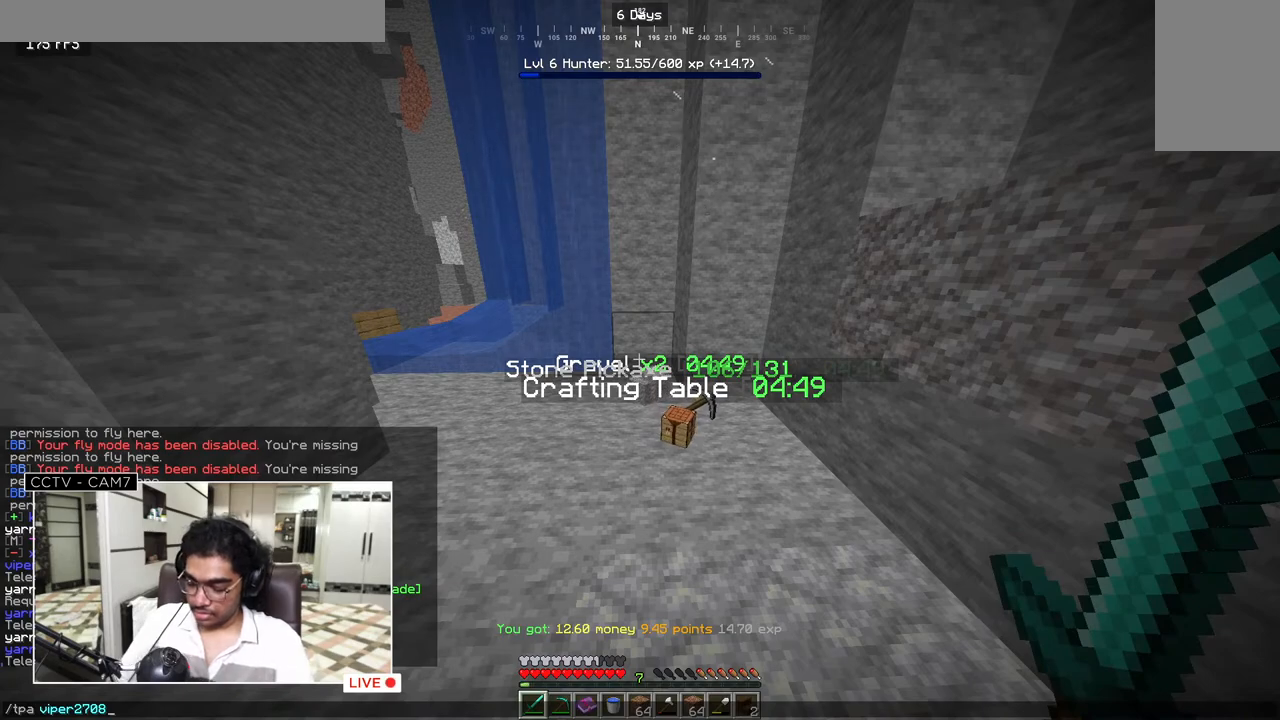
{"keys": [], "mouse": [], "events": []}
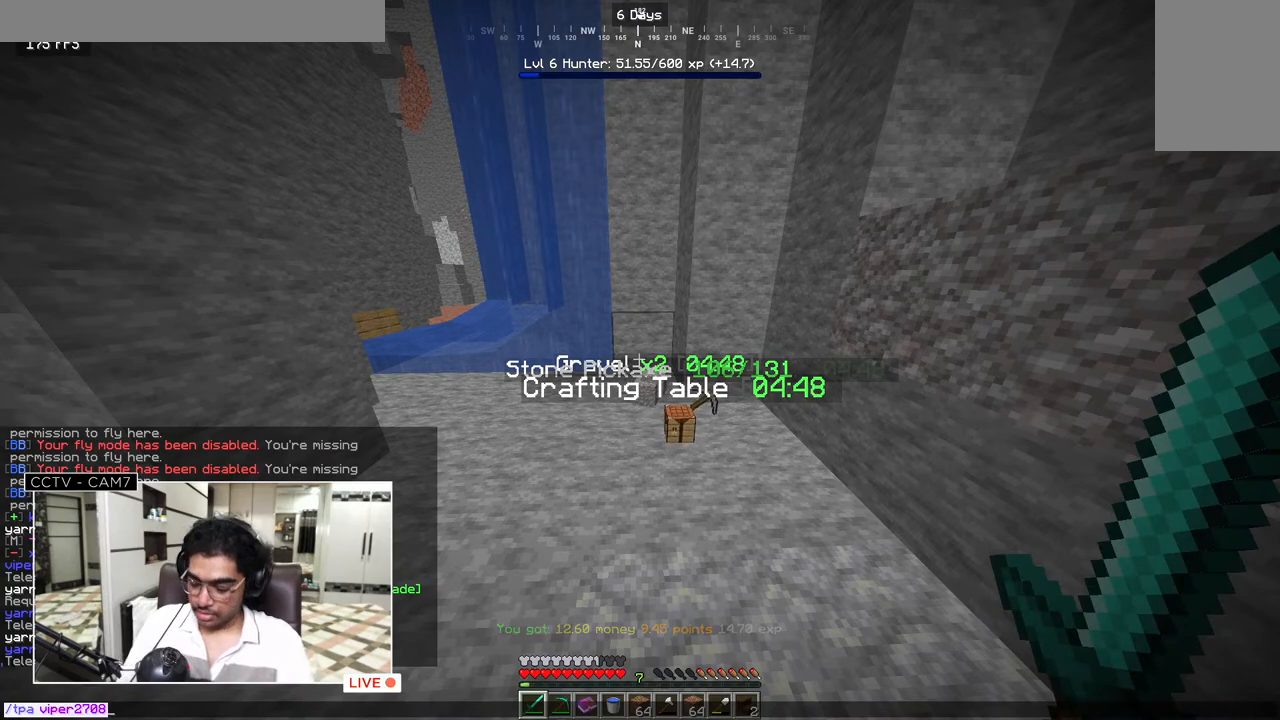
{"keys": [], "mouse": [], "events": []}
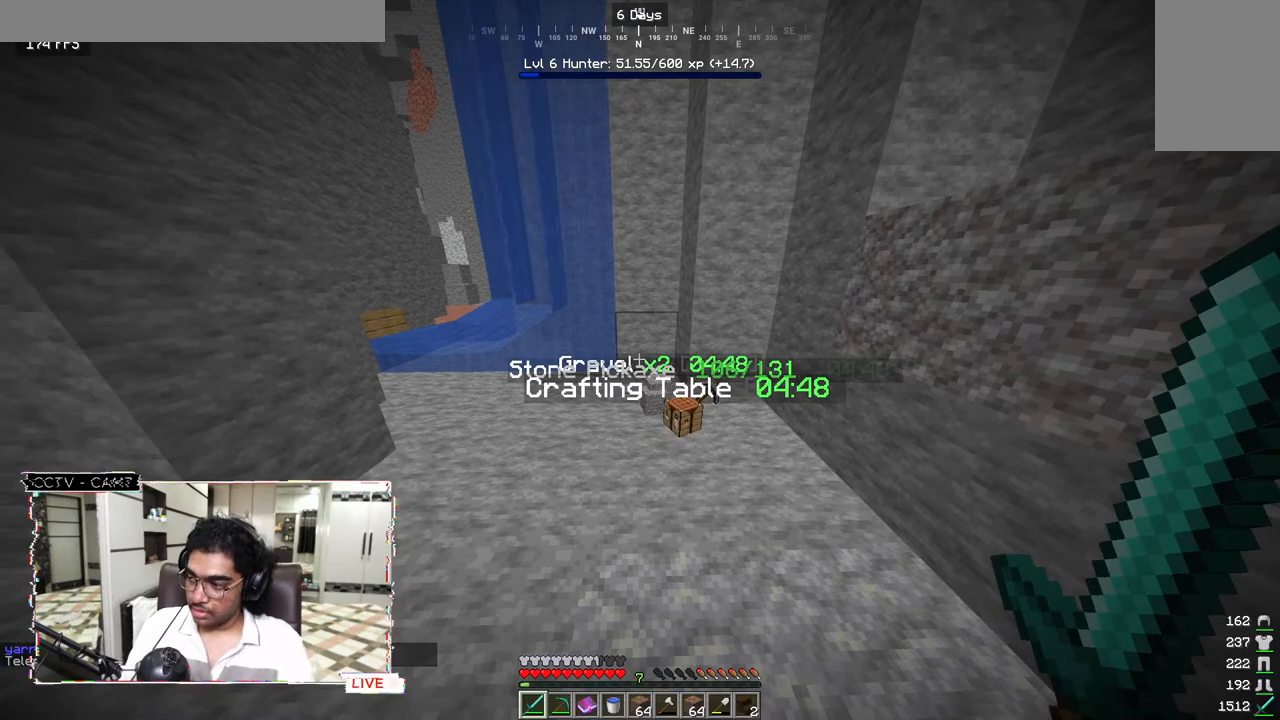
{"keys": ["a", "w"], "mouse": [], "events": [[167, "w", "down"], [433, "a", "down"]]}
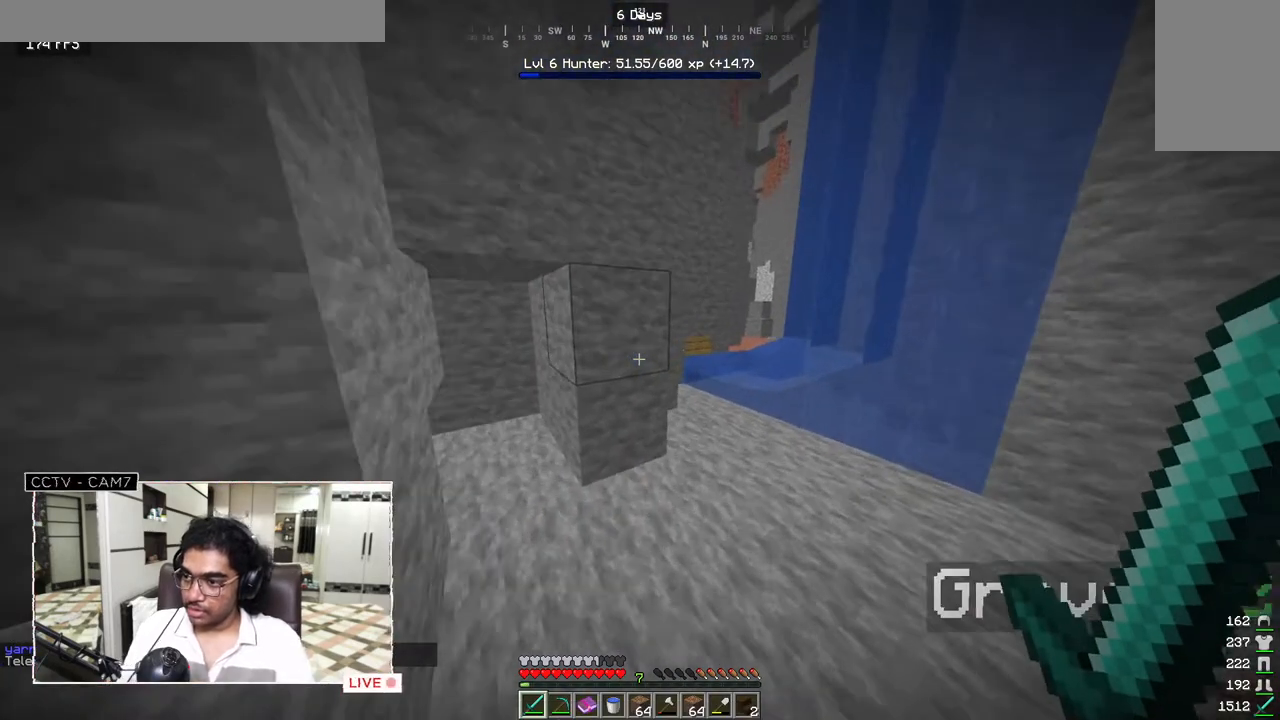
{"keys": ["a"], "mouse": [], "events": [[17, "w", "up"]]}
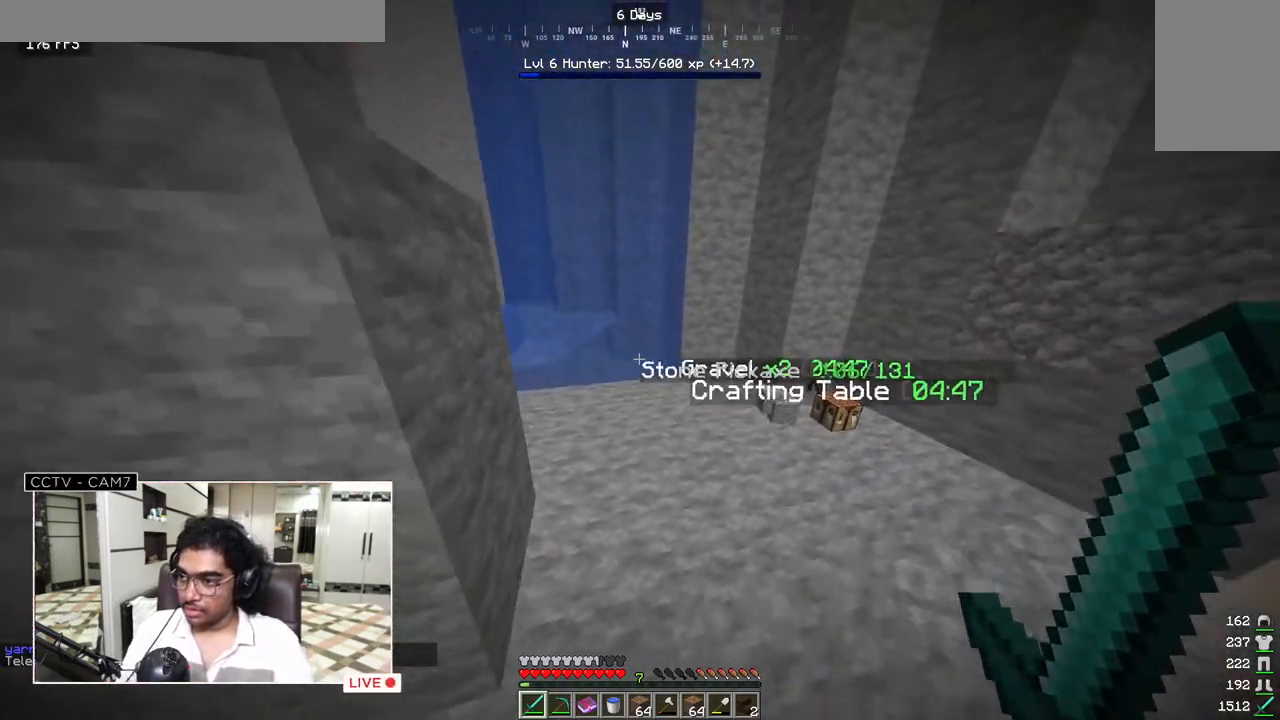
{"keys": [], "mouse": [], "events": [[250, "a", "up"]]}
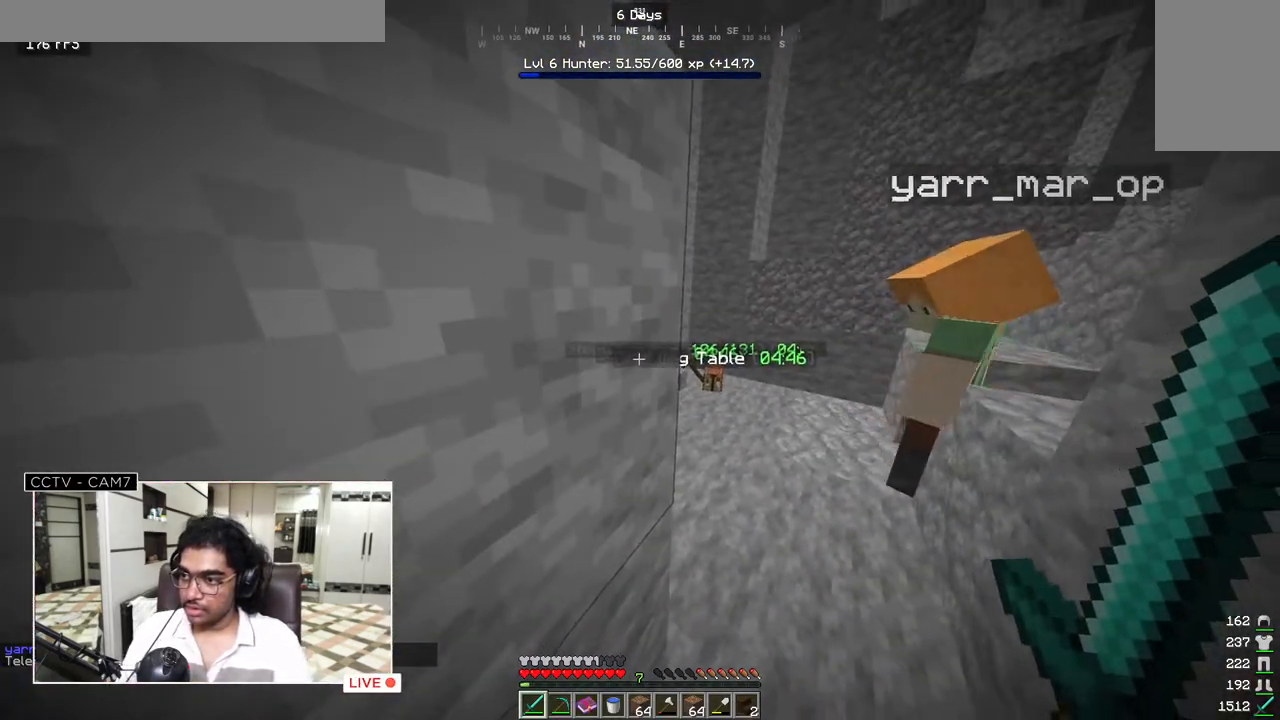
{"keys": [], "mouse": [], "events": []}
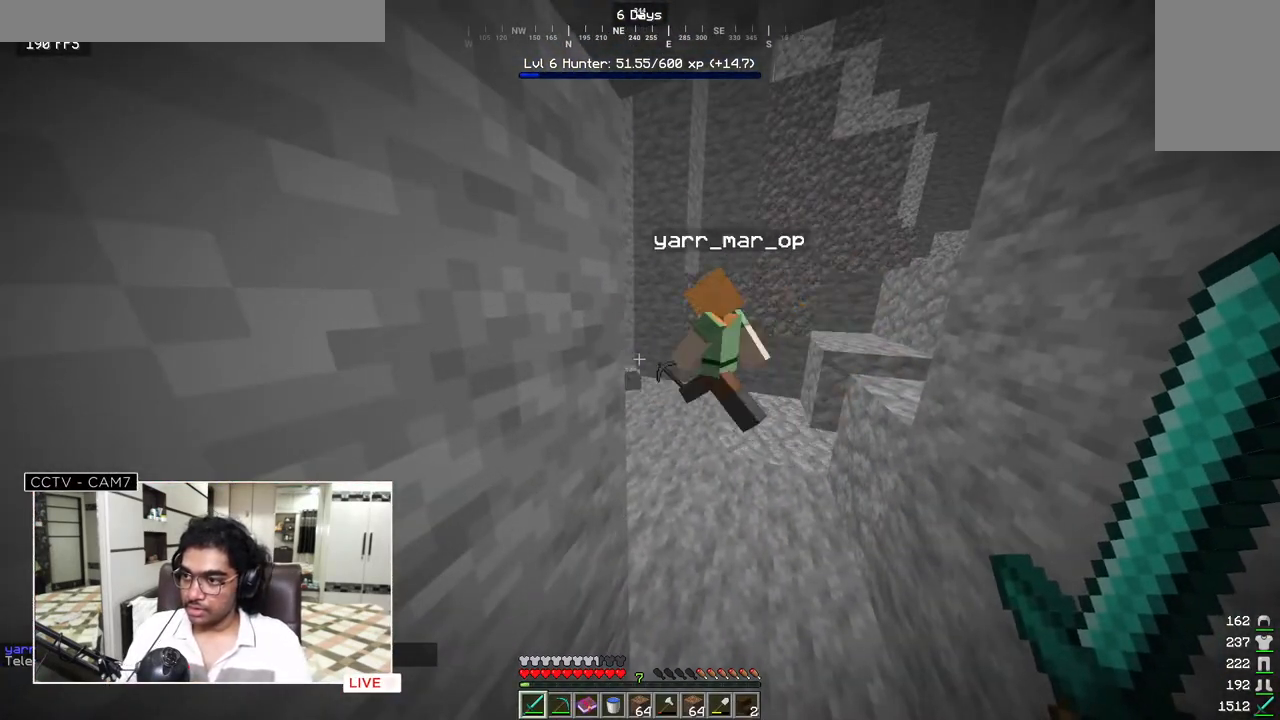
{"keys": ["w"], "mouse": [], "events": [[217, "d", "down"], [283, "w", "down"], [417, "d", "up"]]}
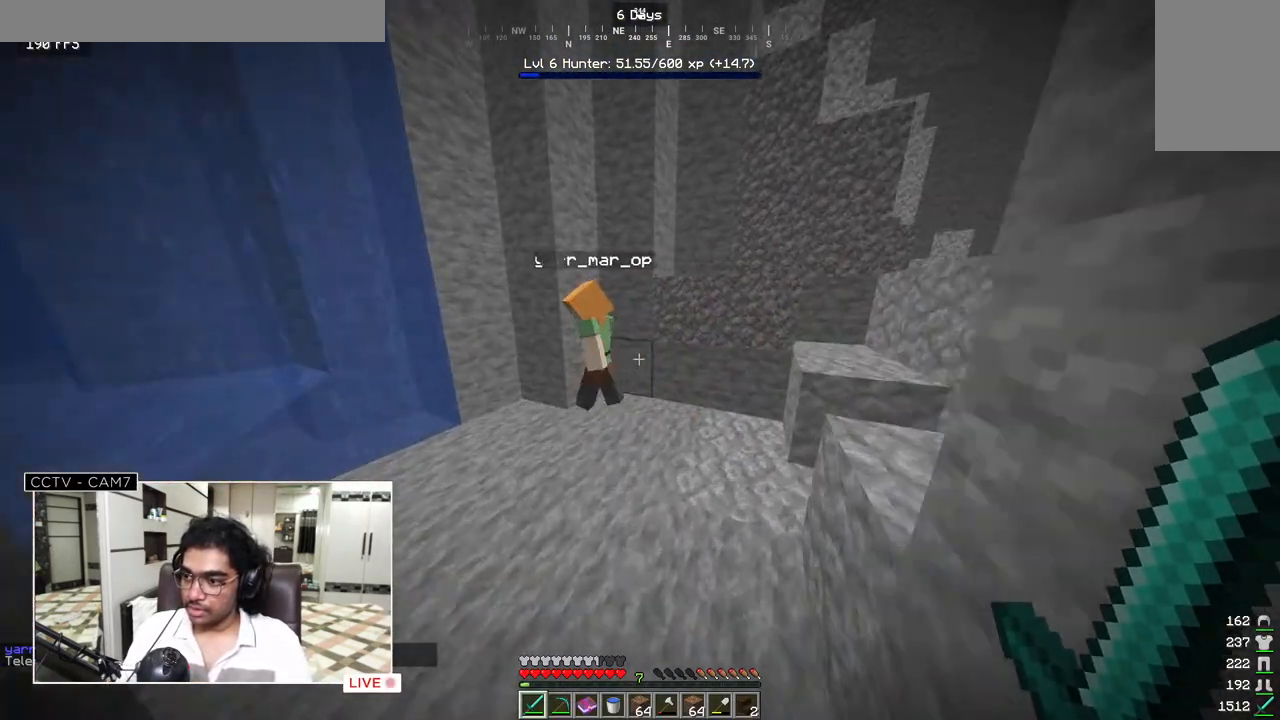
{"keys": [], "mouse": [], "events": [[167, "w", "up"]]}
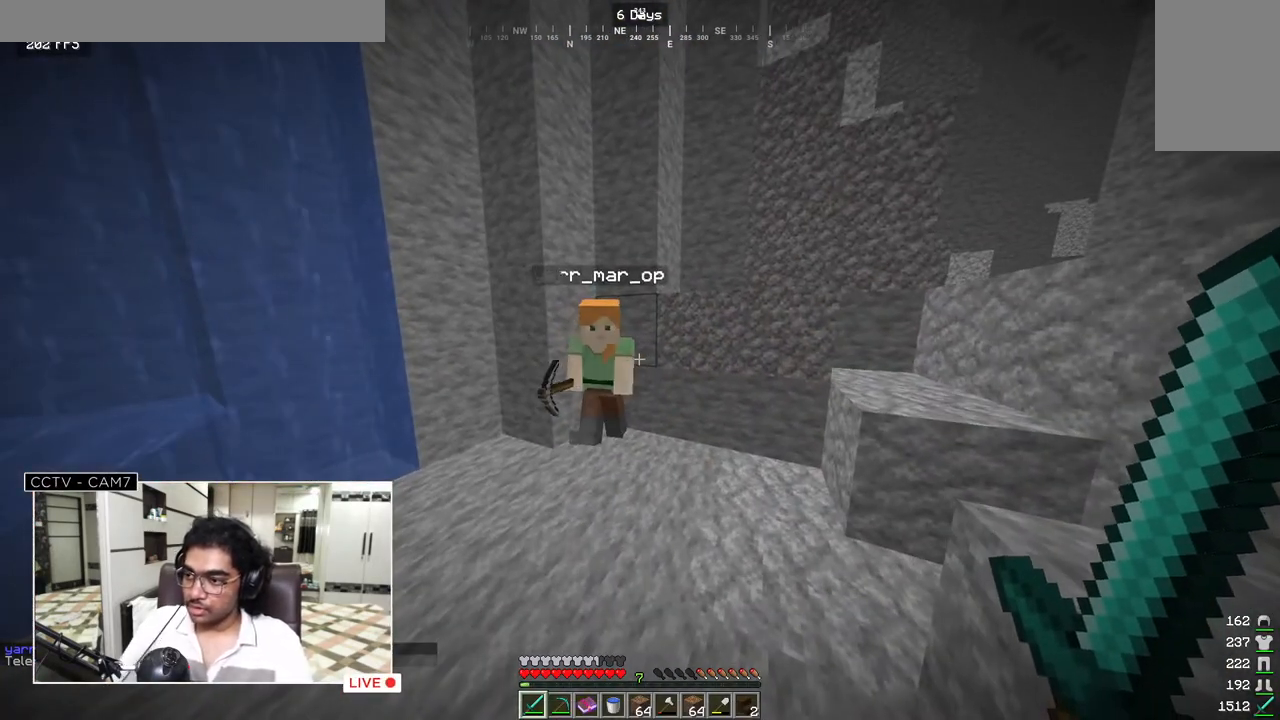
{"keys": [], "mouse": [], "events": []}
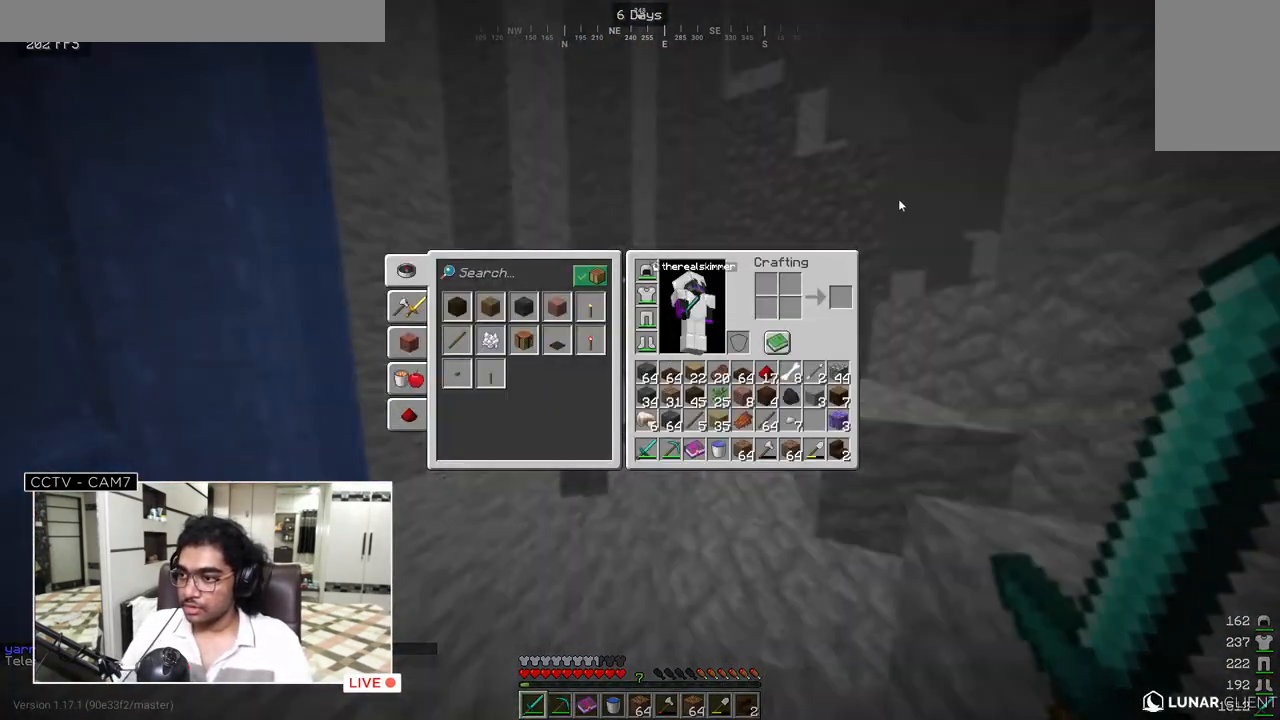
{"keys": [], "mouse": [], "events": []}
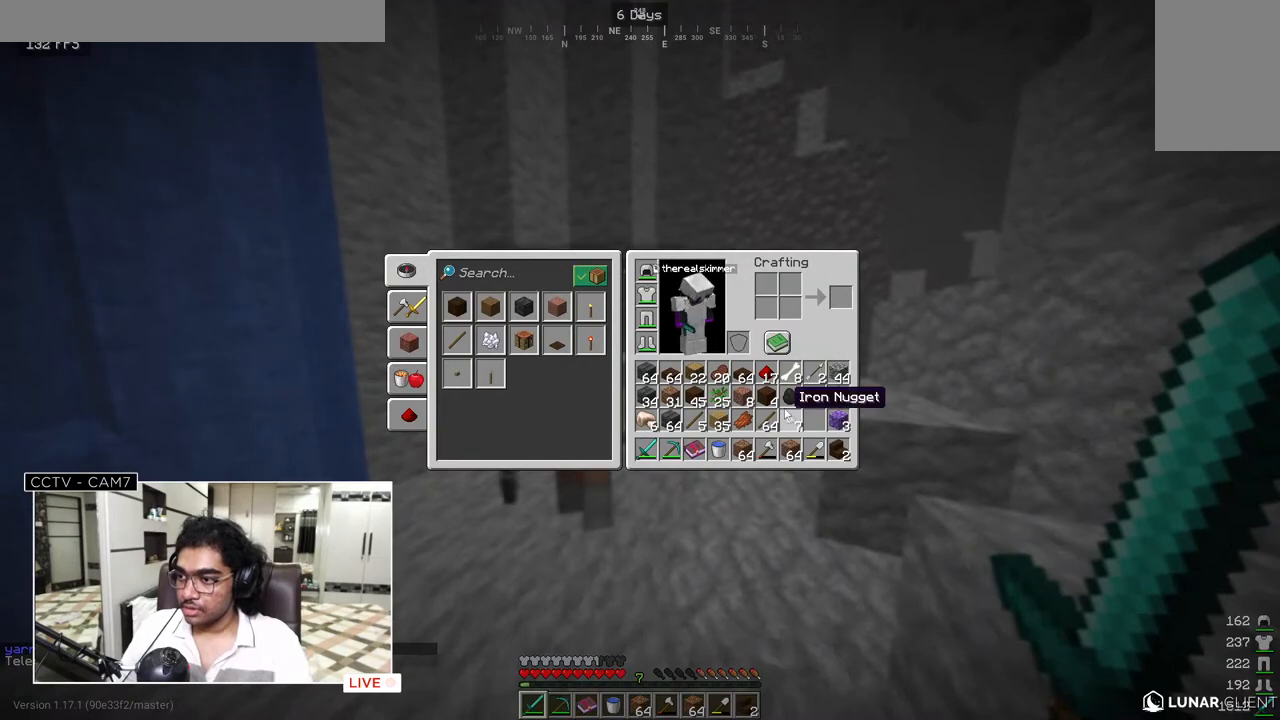
{"keys": [], "mouse": [], "events": []}
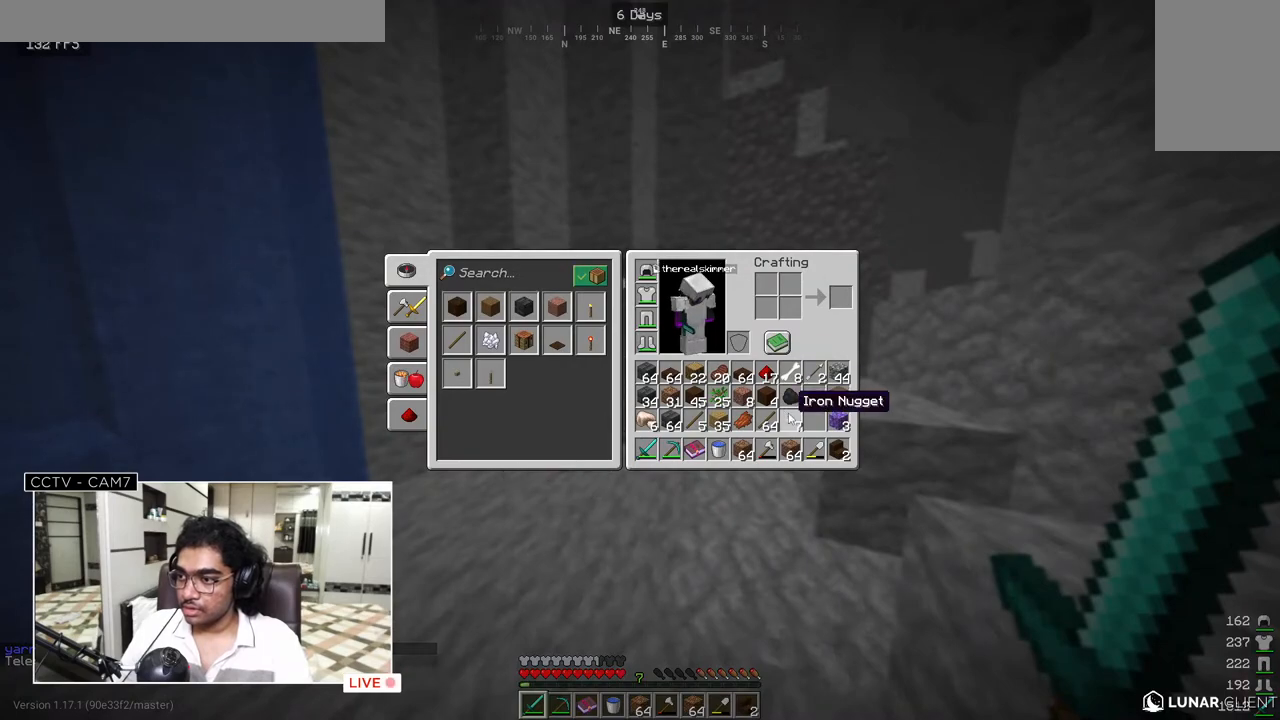
{"keys": [], "mouse": [], "events": []}
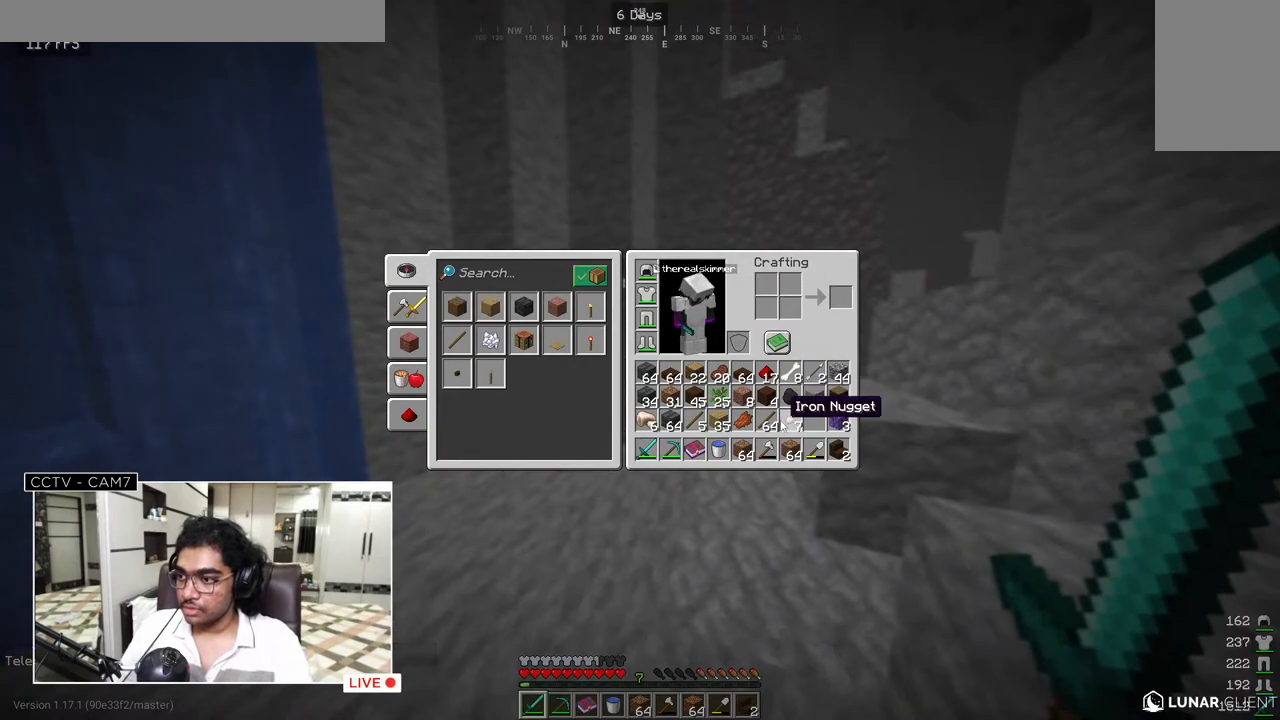
{"keys": [], "mouse": [], "events": []}
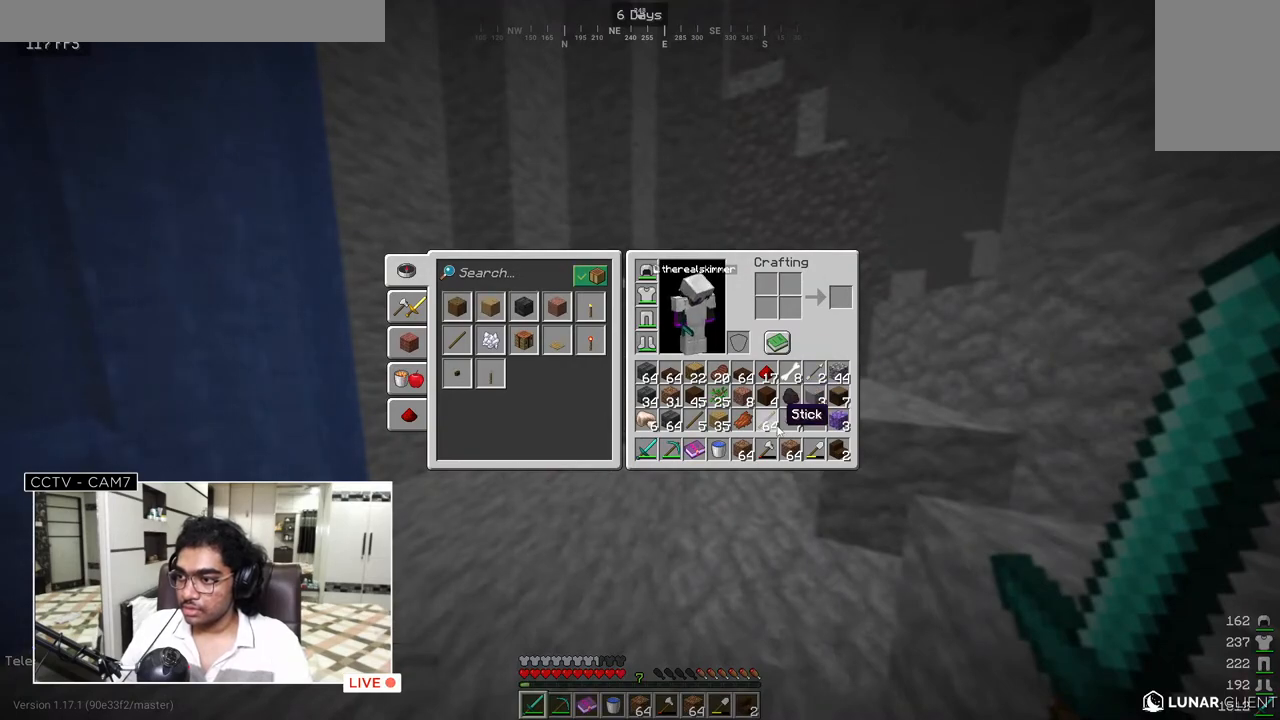
{"keys": [], "mouse": [], "events": []}
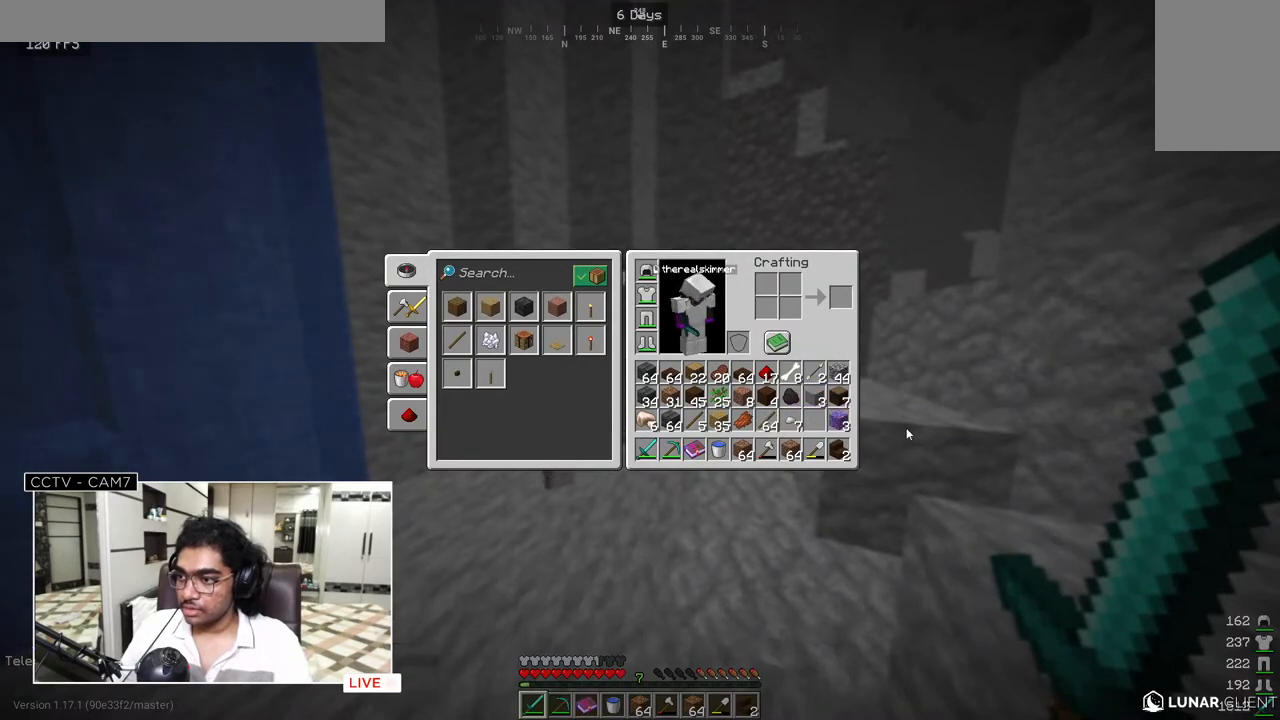
{"keys": [], "mouse": [], "events": []}
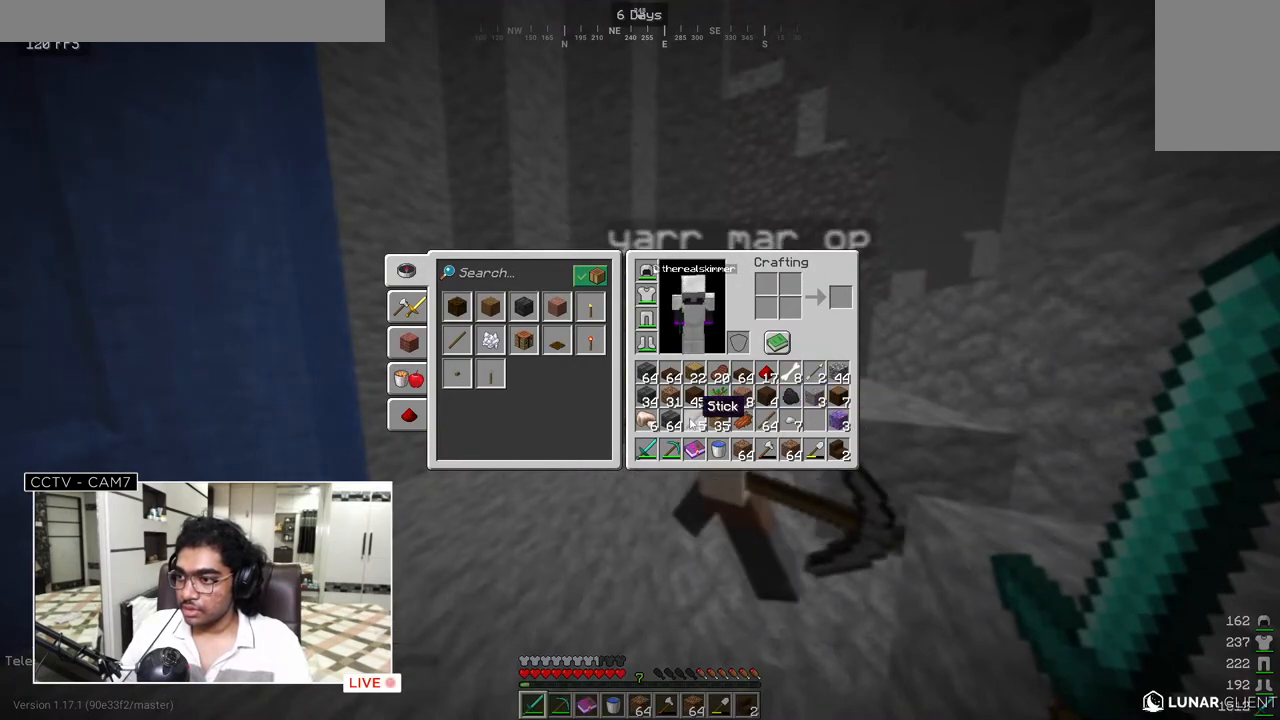
{"keys": [], "mouse": [], "events": []}
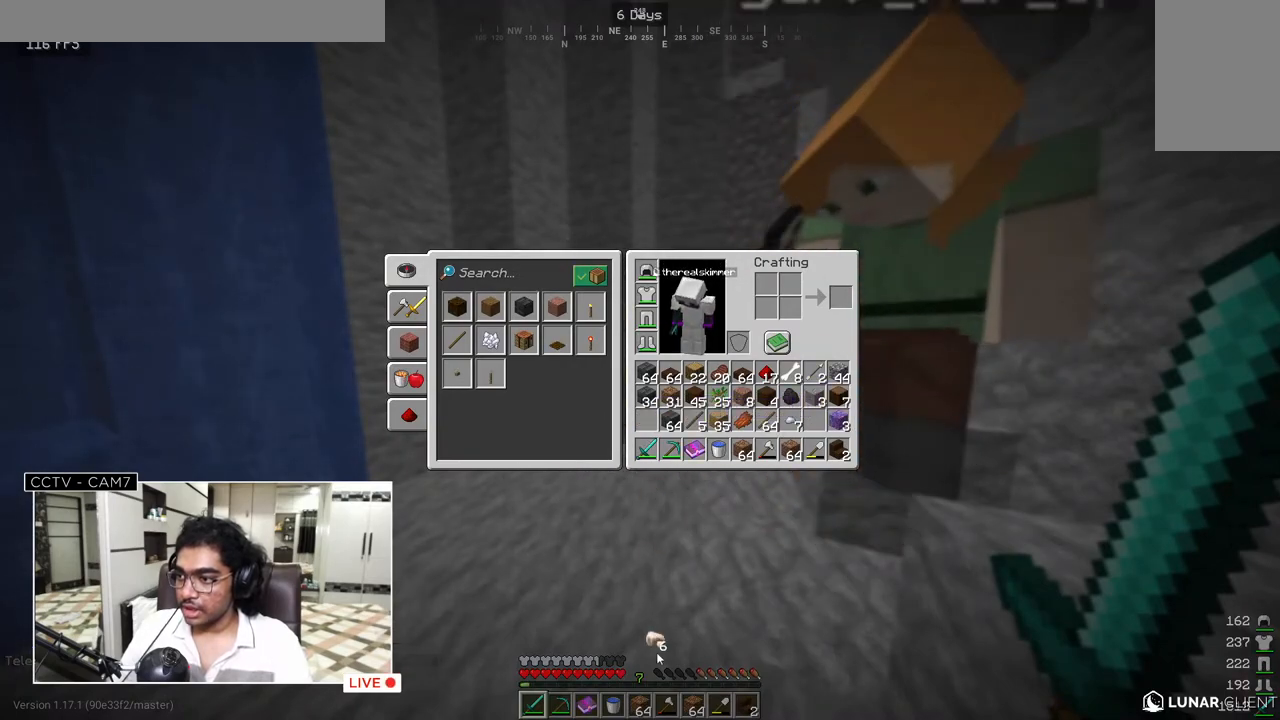
{"keys": [], "mouse": [], "events": []}
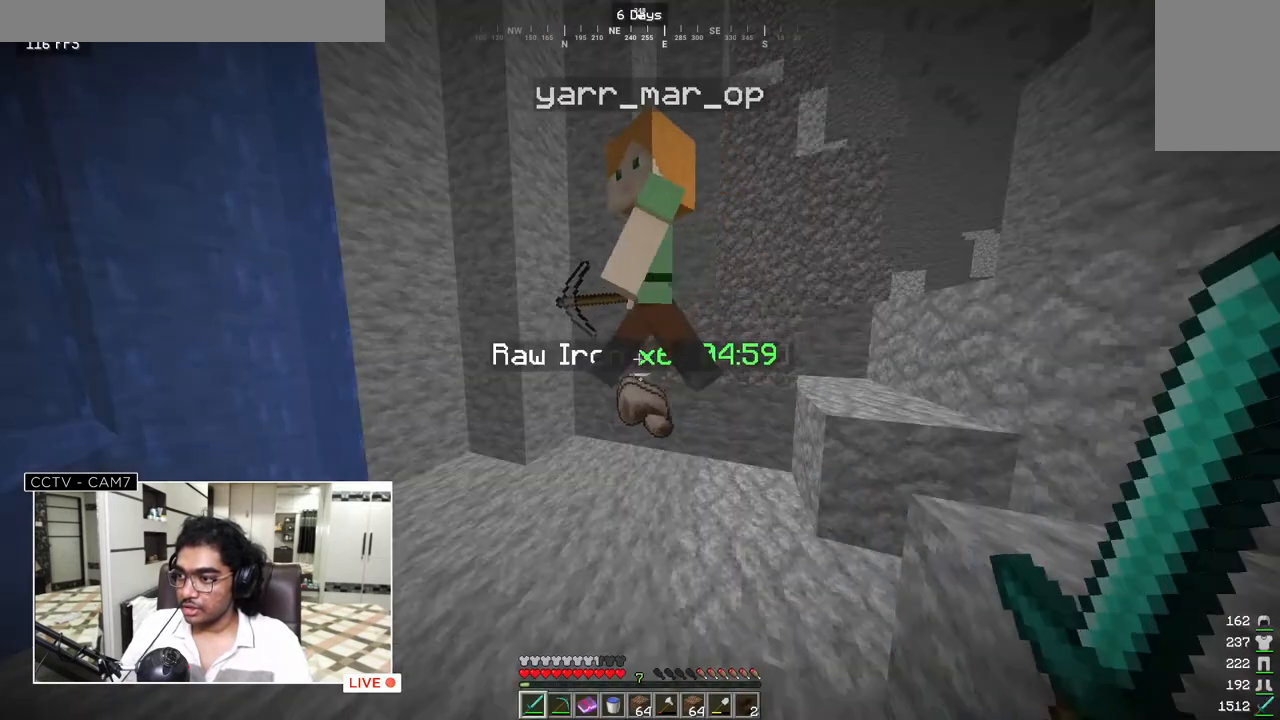
{"keys": [], "mouse": [], "events": []}
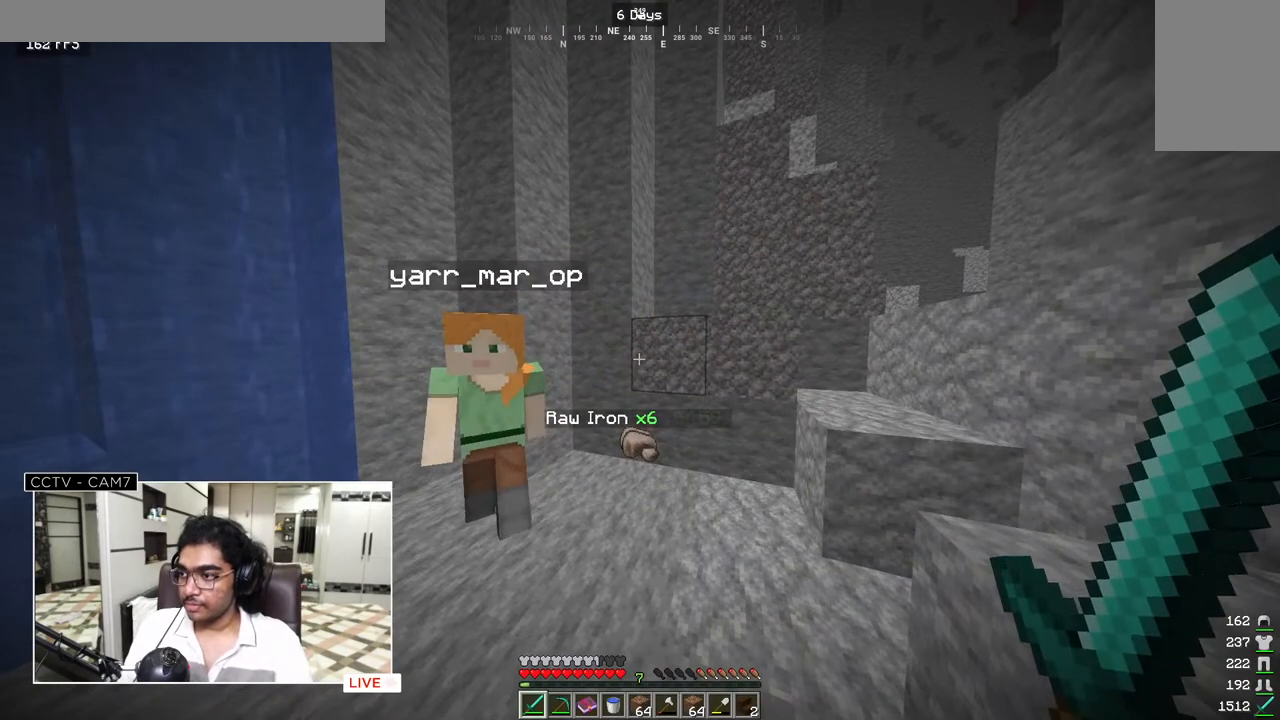
{"keys": [], "mouse": [], "events": [[67, "s", "down"], [350, "s", "up"]]}